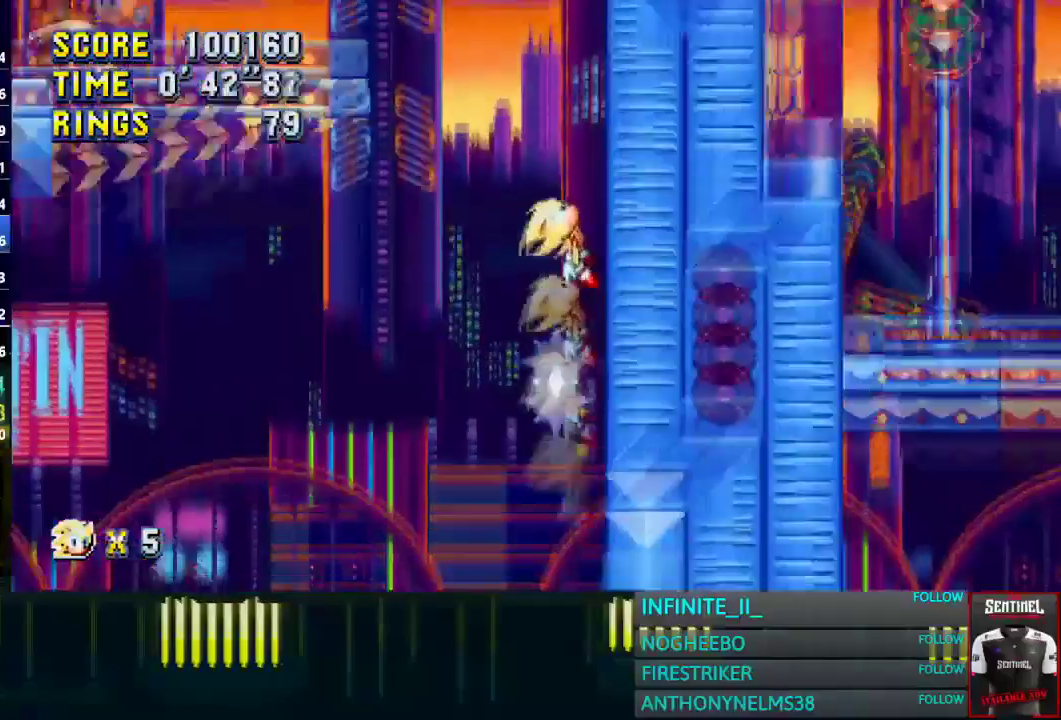
Gameplay with a controller (PlayStation layout); each line is a JSON object with the inputs held at the frame after it. "events" lists button and stick changes between this image and that frame as [ms after this image, input, new state], when the widget could be followed in between. Not read: CROSS START.
{"buttons": [], "left_stick": "center", "right_stick": "center"}
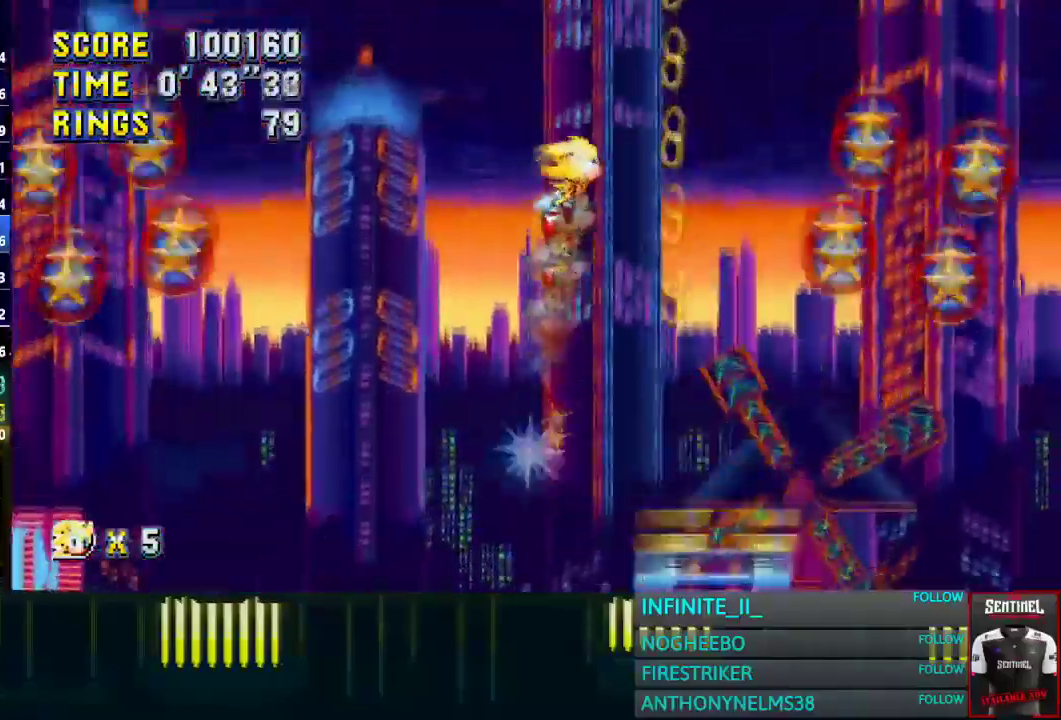
{"buttons": [], "left_stick": "center", "right_stick": "center", "events": [[166, "left_stick", "right"], [300, "left_stick", "center"]]}
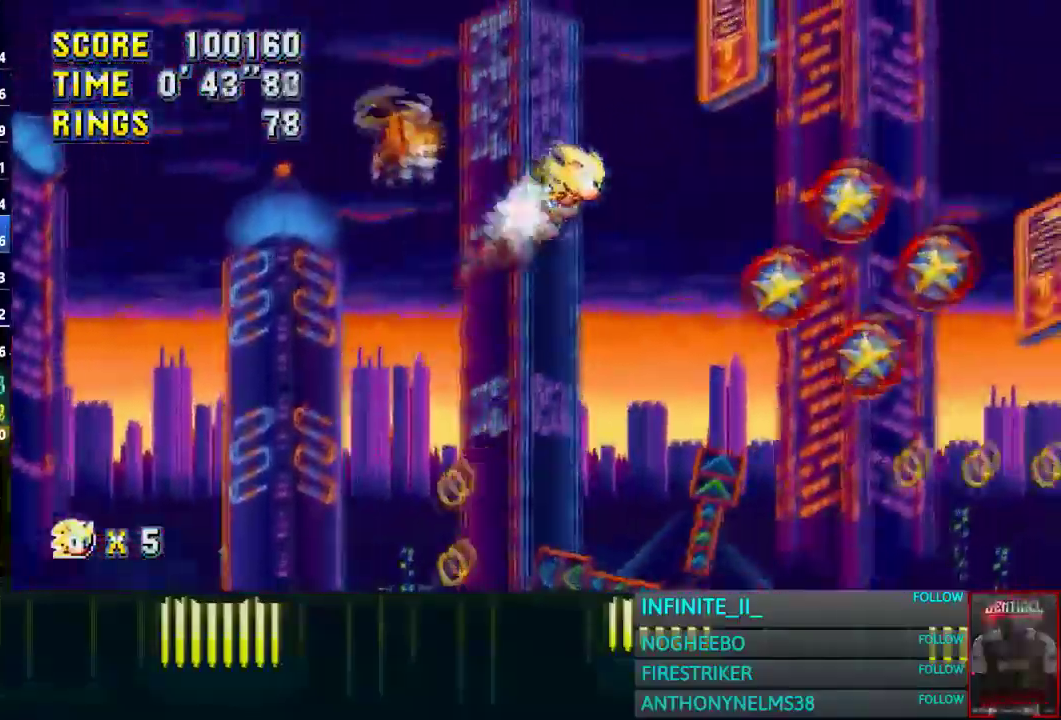
{"buttons": [], "left_stick": "right", "right_stick": "center", "events": [[67, "left_stick", "right"]]}
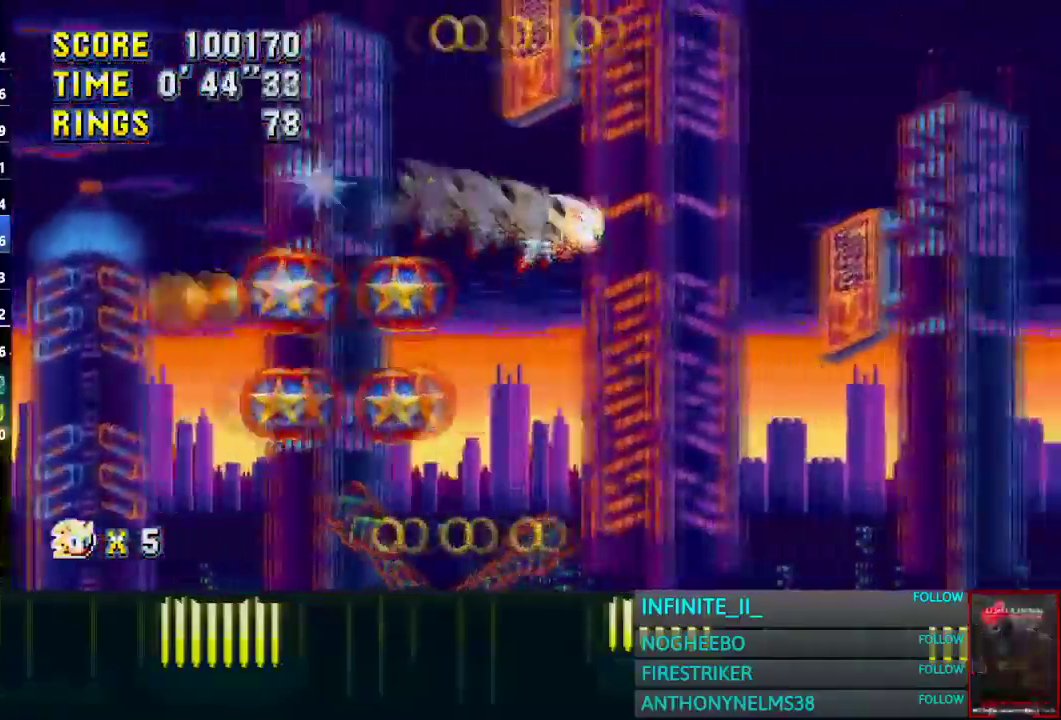
{"buttons": [], "left_stick": "right", "right_stick": "center", "events": []}
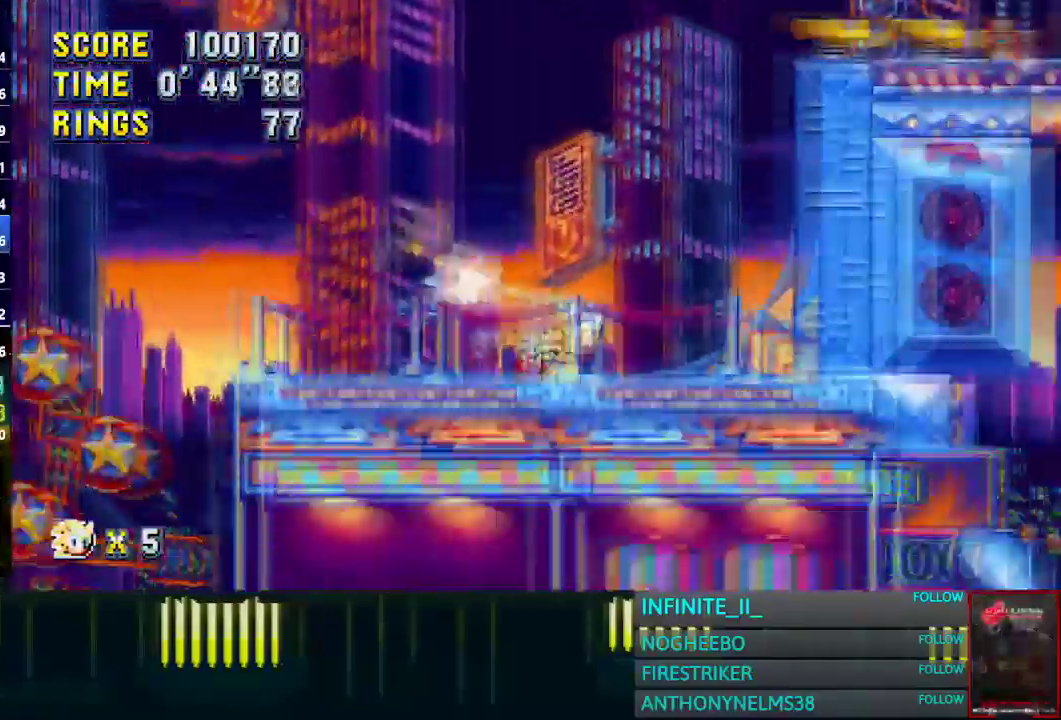
{"buttons": [], "left_stick": "right", "right_stick": "center", "events": []}
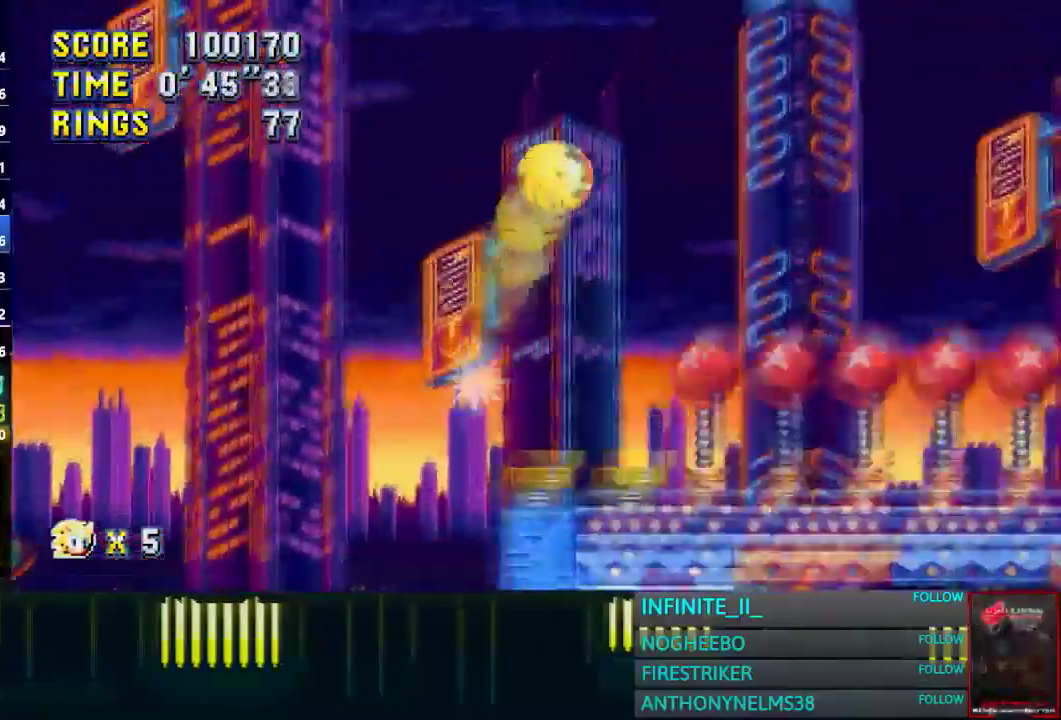
{"buttons": [], "left_stick": "up-right", "right_stick": "center", "events": [[133, "left_stick", "up-right"]]}
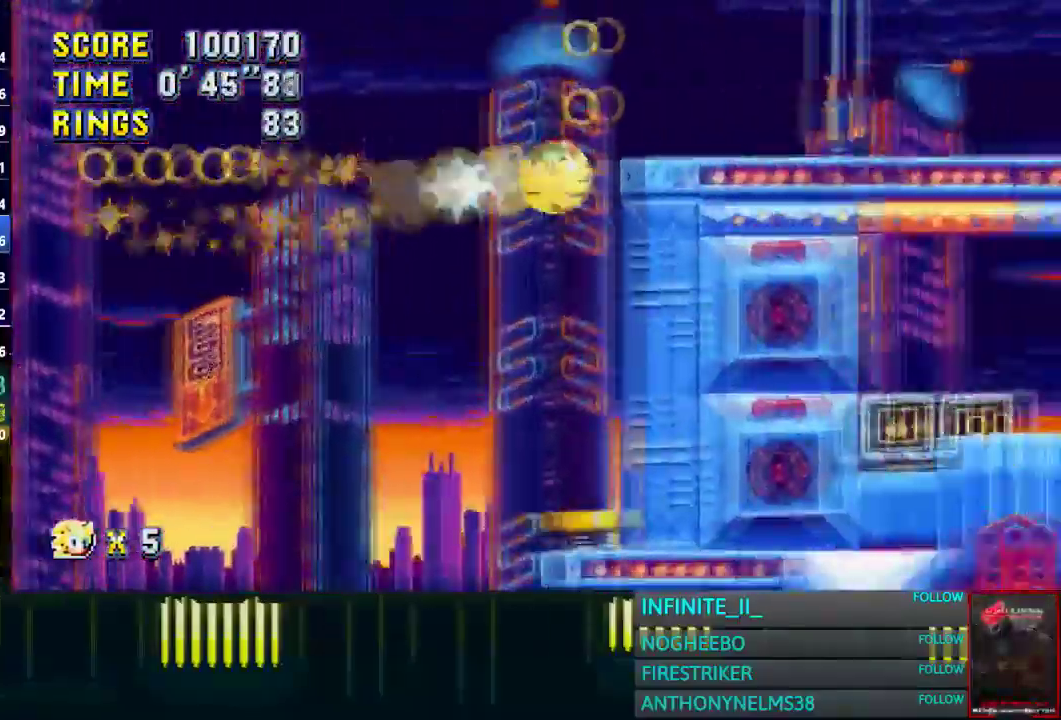
{"buttons": [], "left_stick": "right", "right_stick": "center", "events": [[167, "left_stick", "right"]]}
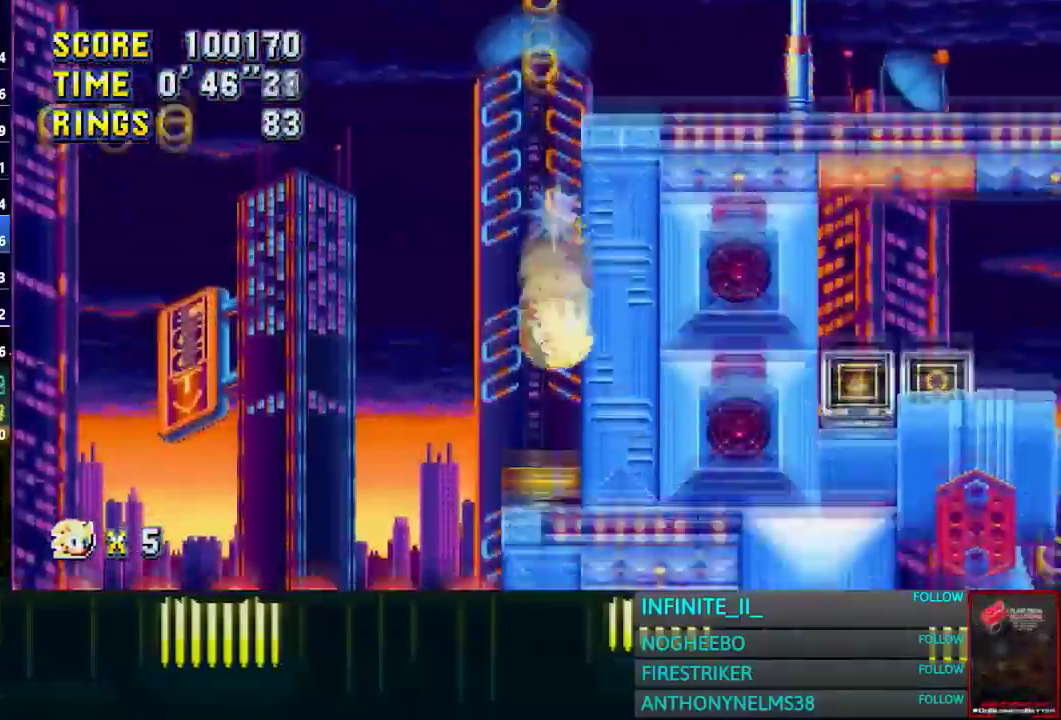
{"buttons": [], "left_stick": "right", "right_stick": "center", "events": []}
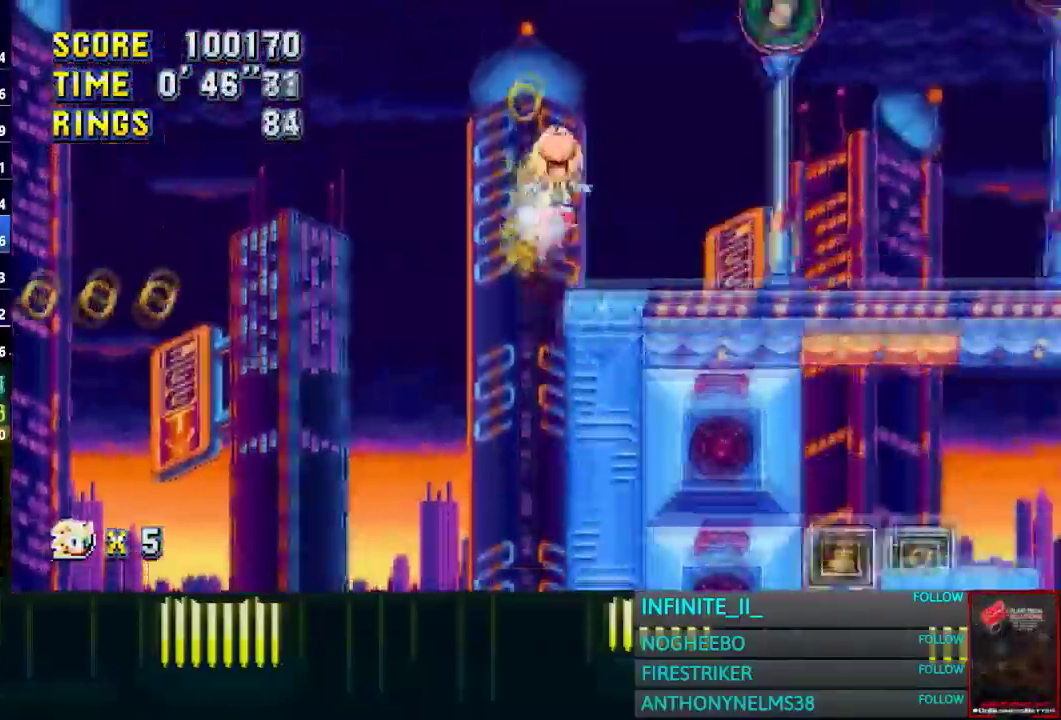
{"buttons": [], "left_stick": "right", "right_stick": "center", "events": [[33, "left_stick", "center"], [267, "left_stick", "left"], [400, "left_stick", "center"], [501, "left_stick", "right"]]}
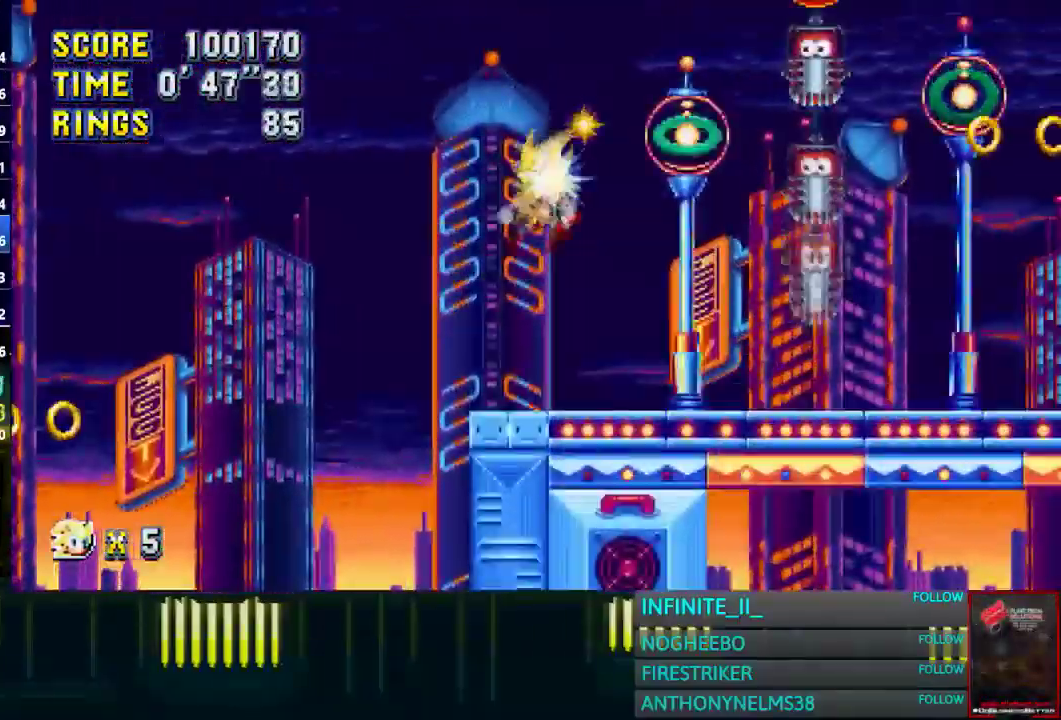
{"buttons": [], "left_stick": "right", "right_stick": "center", "events": []}
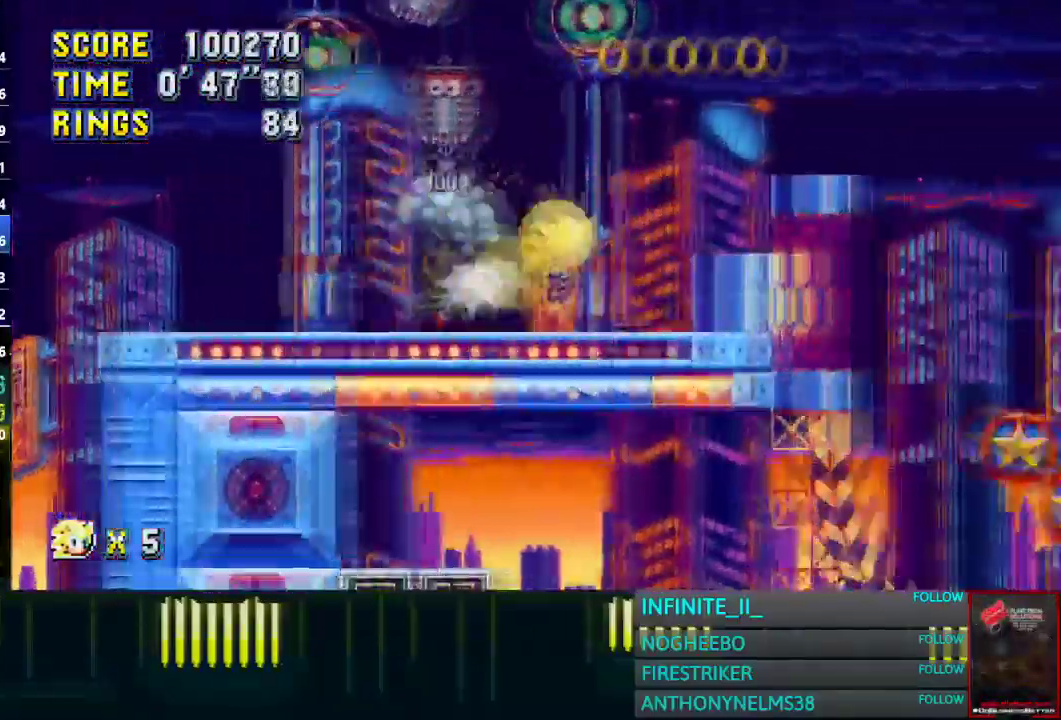
{"buttons": [], "left_stick": "right", "right_stick": "center", "events": []}
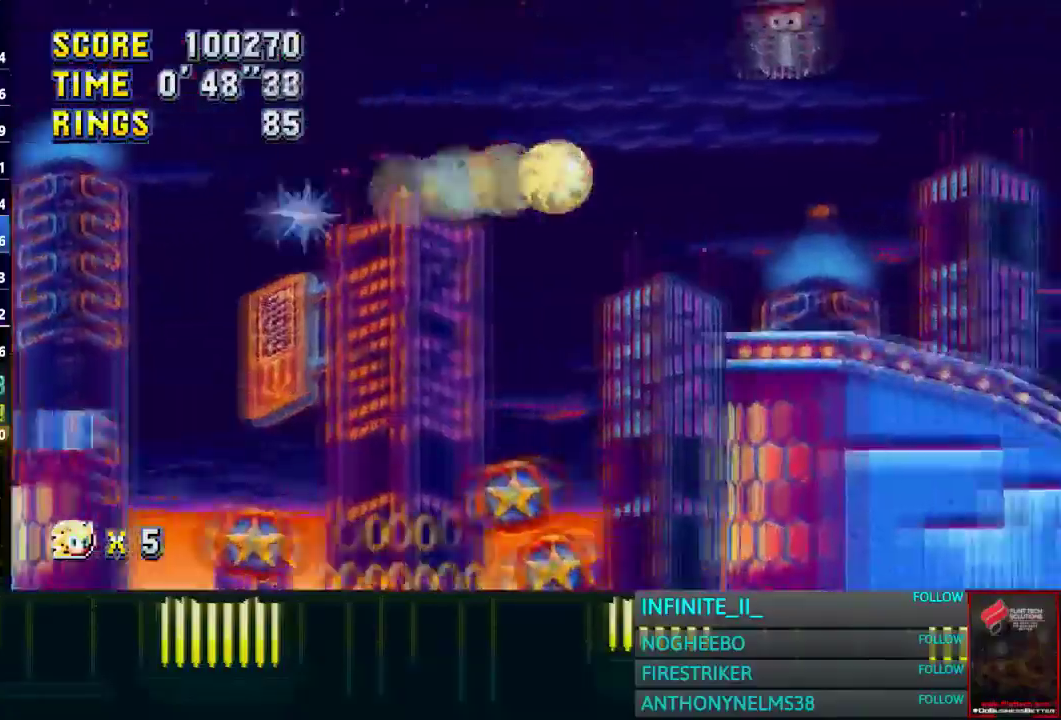
{"buttons": [], "left_stick": "right", "right_stick": "center", "events": []}
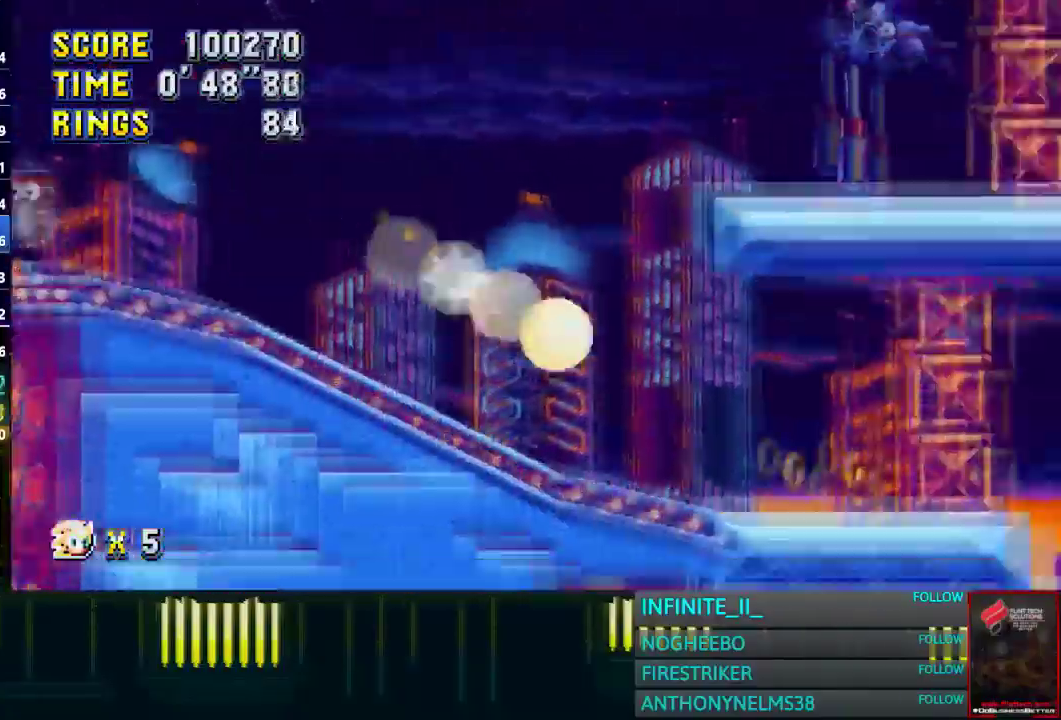
{"buttons": [], "left_stick": "right", "right_stick": "center", "events": []}
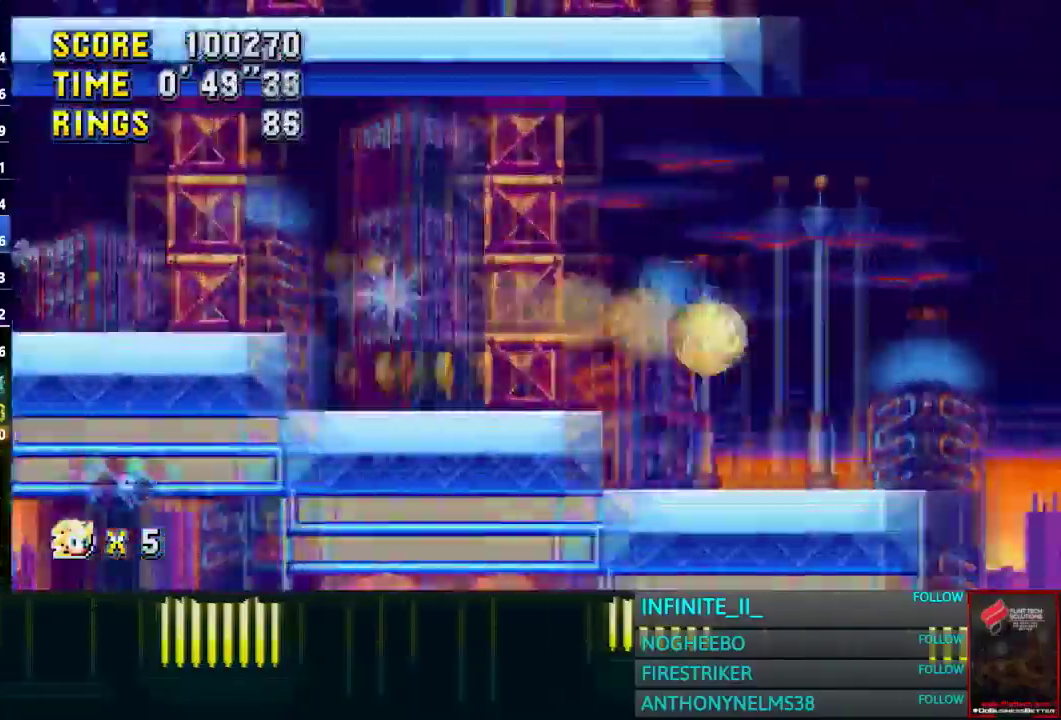
{"buttons": [], "left_stick": "right", "right_stick": "center", "events": []}
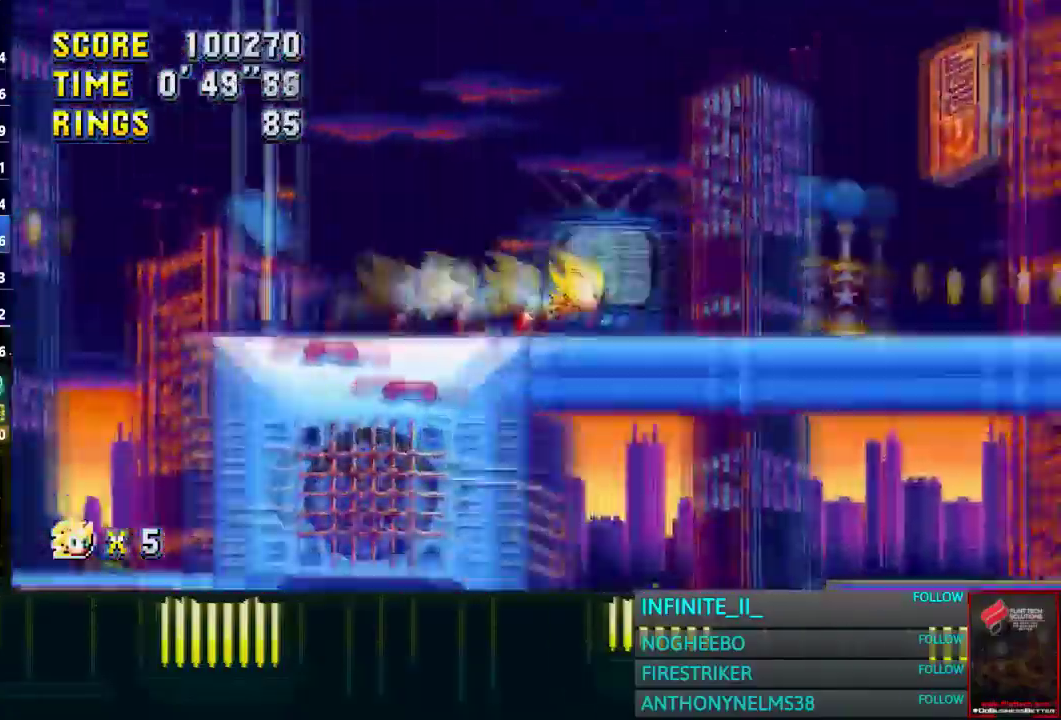
{"buttons": [], "left_stick": "down-right", "right_stick": "center"}
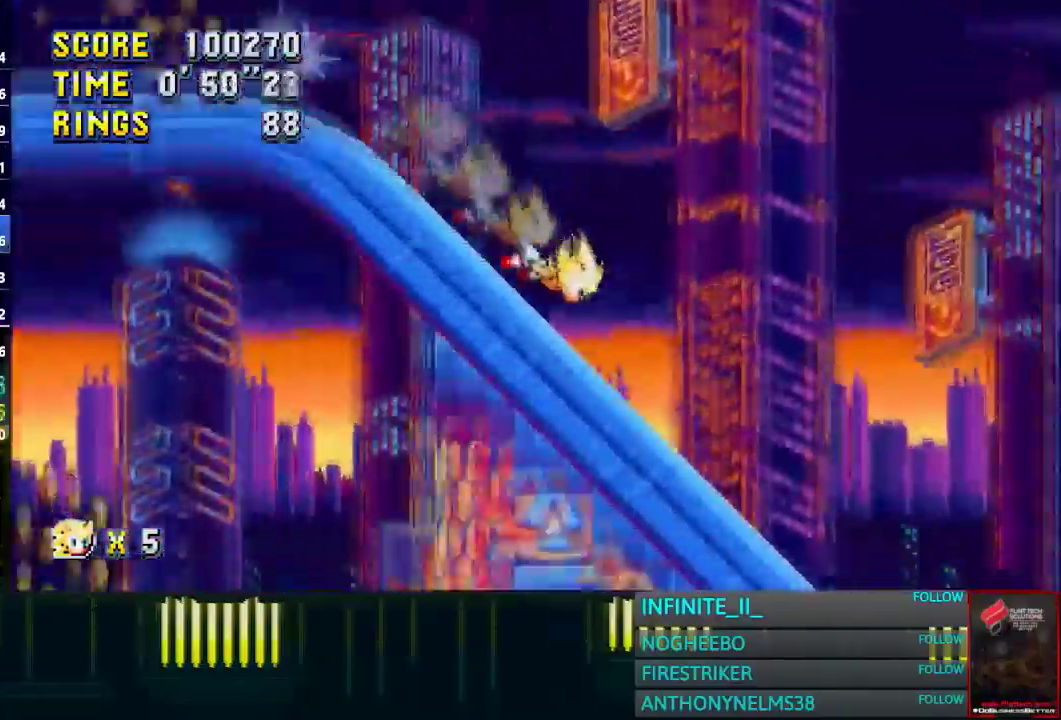
{"buttons": [], "left_stick": "right", "right_stick": "center"}
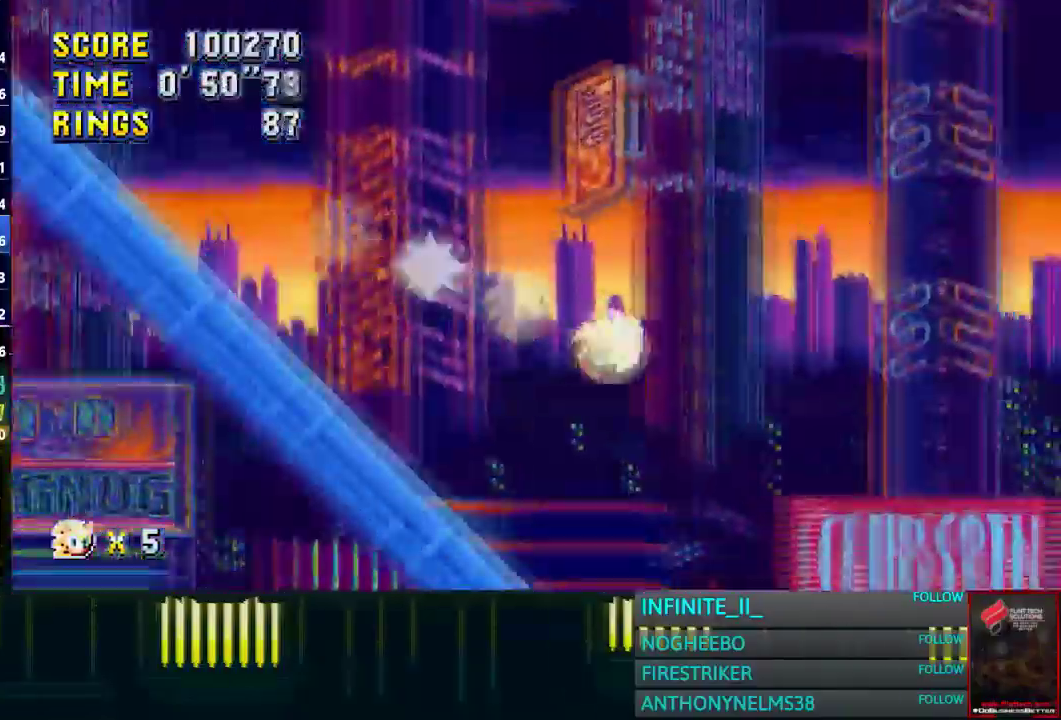
{"buttons": [], "left_stick": "up-right", "right_stick": "center"}
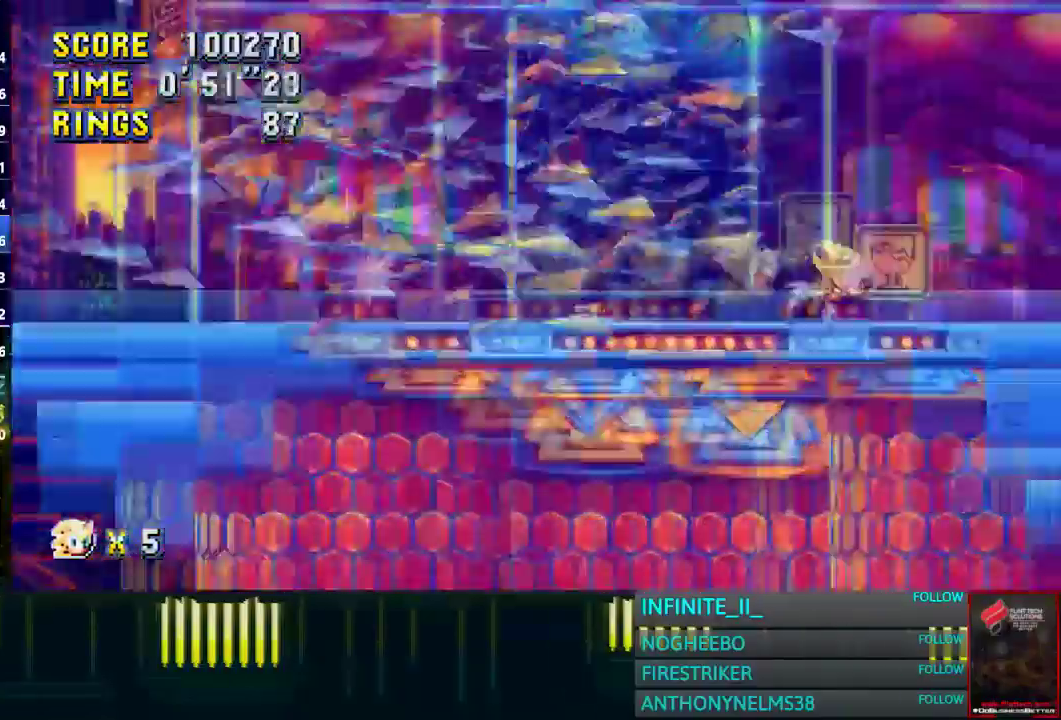
{"buttons": [], "left_stick": "up-right", "right_stick": "center"}
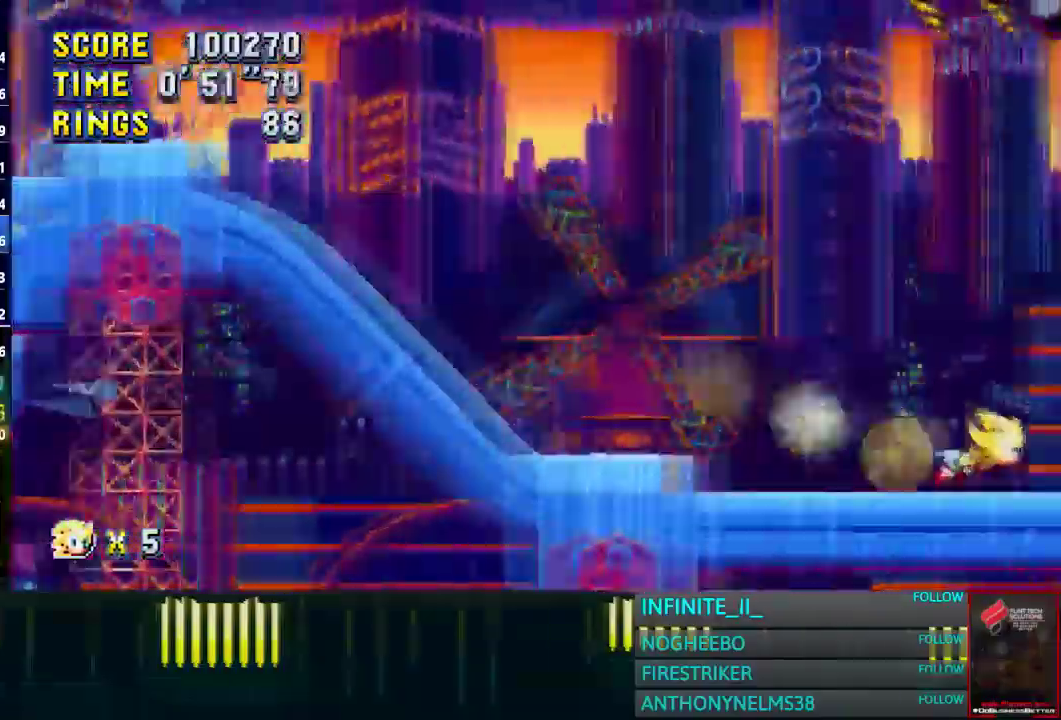
{"buttons": [], "left_stick": "up-right", "right_stick": "center"}
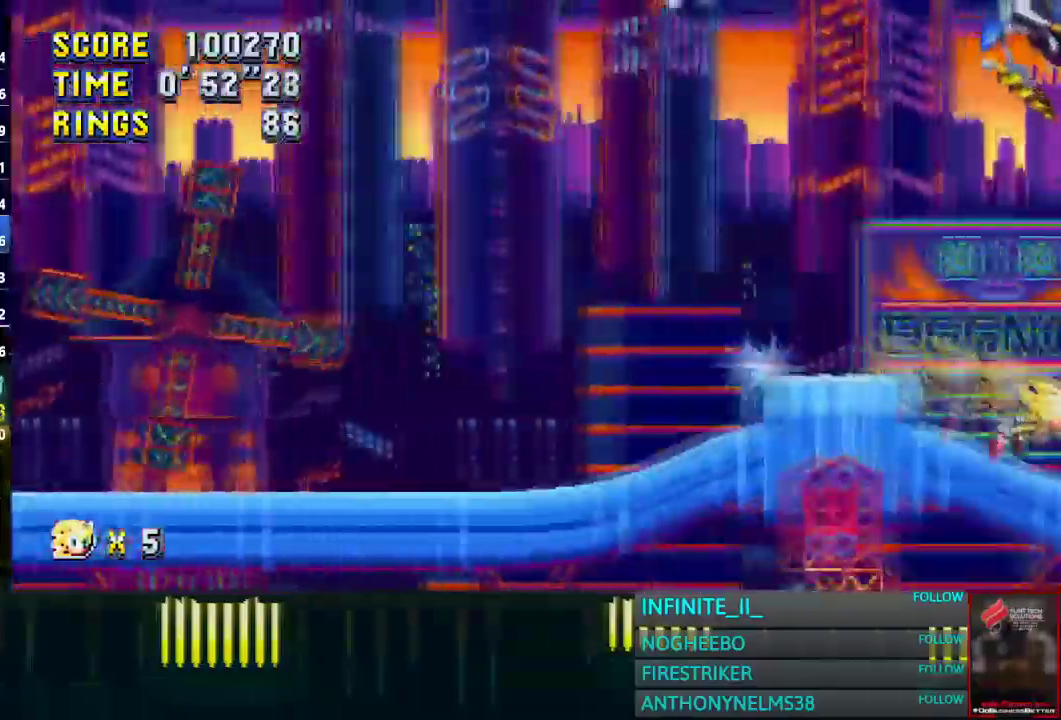
{"buttons": [], "left_stick": "up-right", "right_stick": "center"}
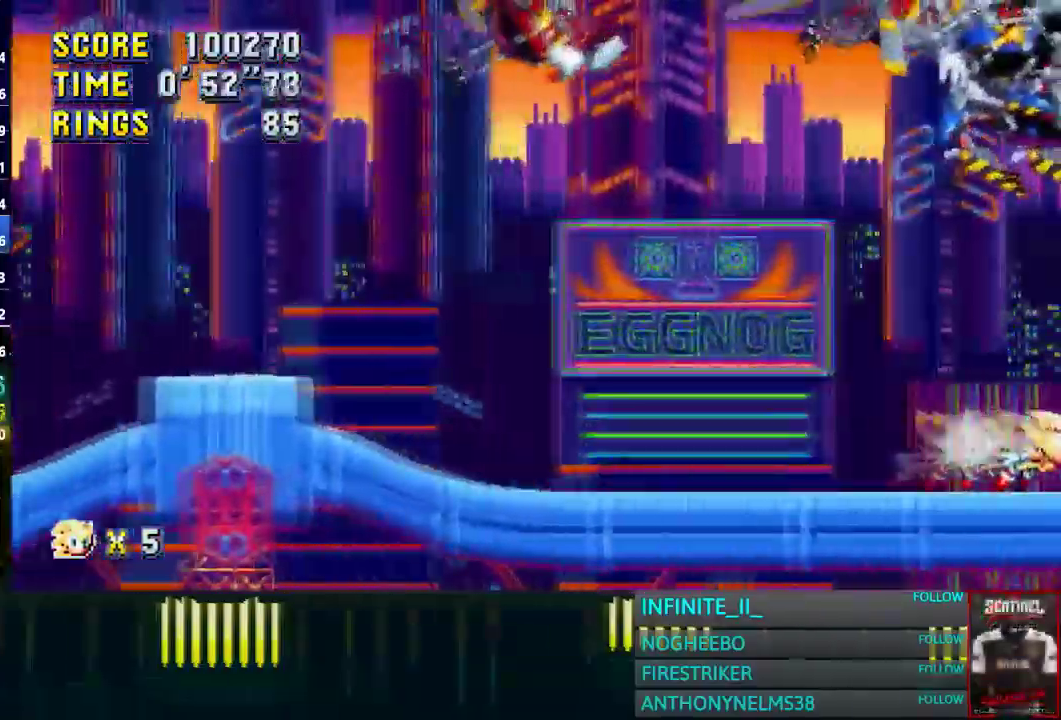
{"buttons": [], "left_stick": "right", "right_stick": "center", "events": [[434, "left_stick", "right"]]}
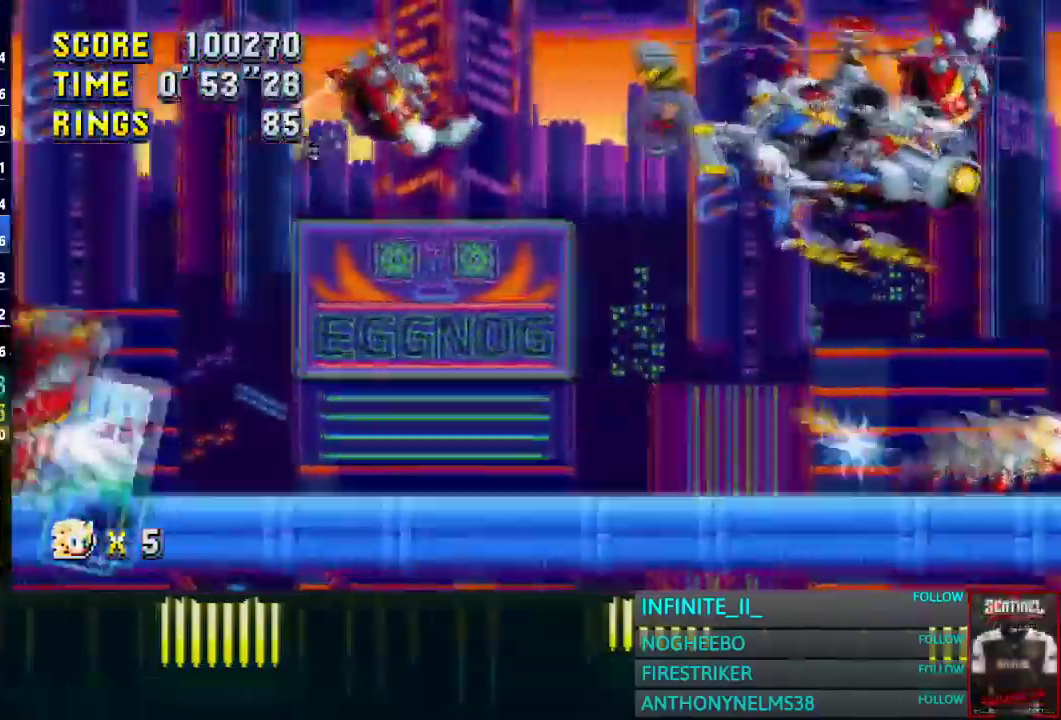
{"buttons": [], "left_stick": "right", "right_stick": "center"}
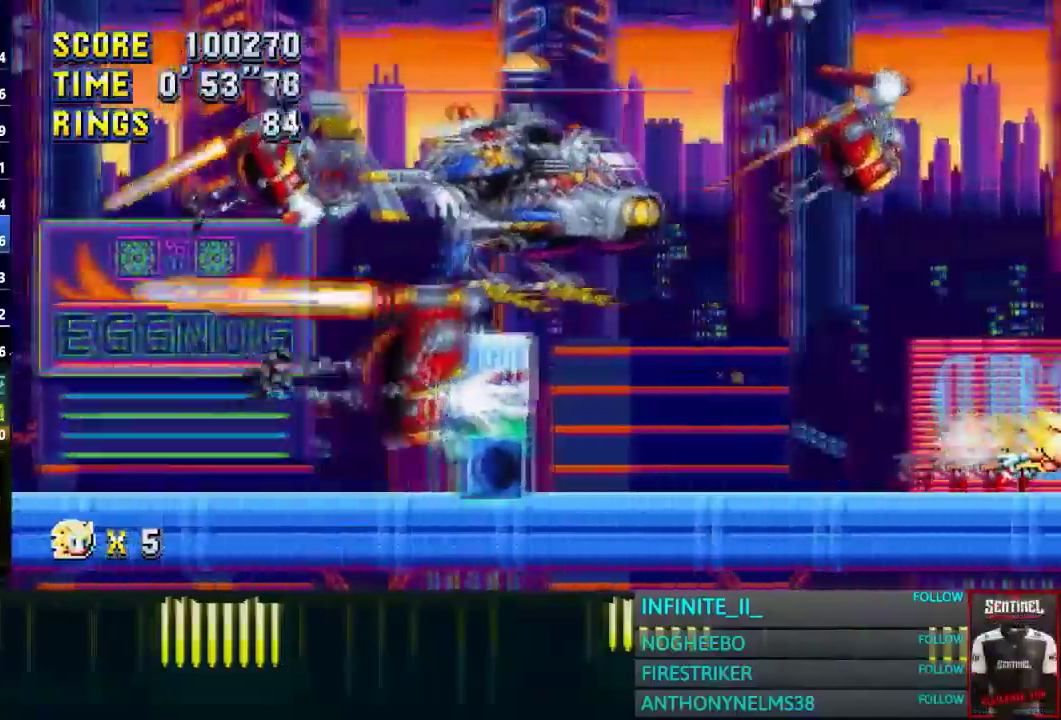
{"buttons": [], "left_stick": "right", "right_stick": "center", "events": []}
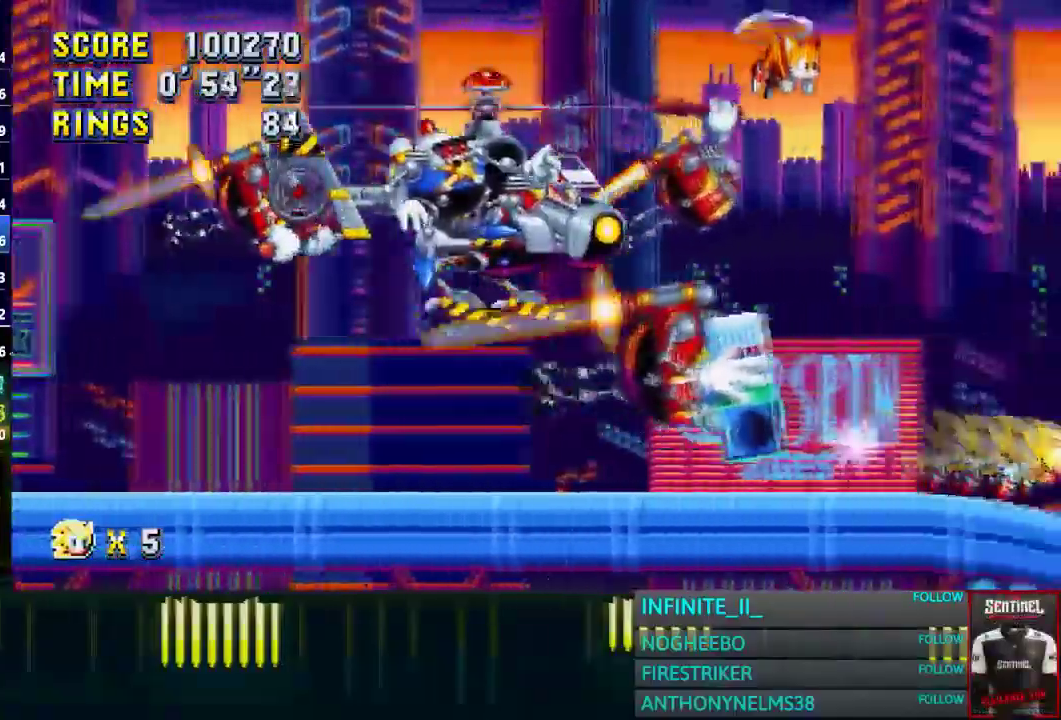
{"buttons": [], "left_stick": "right", "right_stick": "center", "events": []}
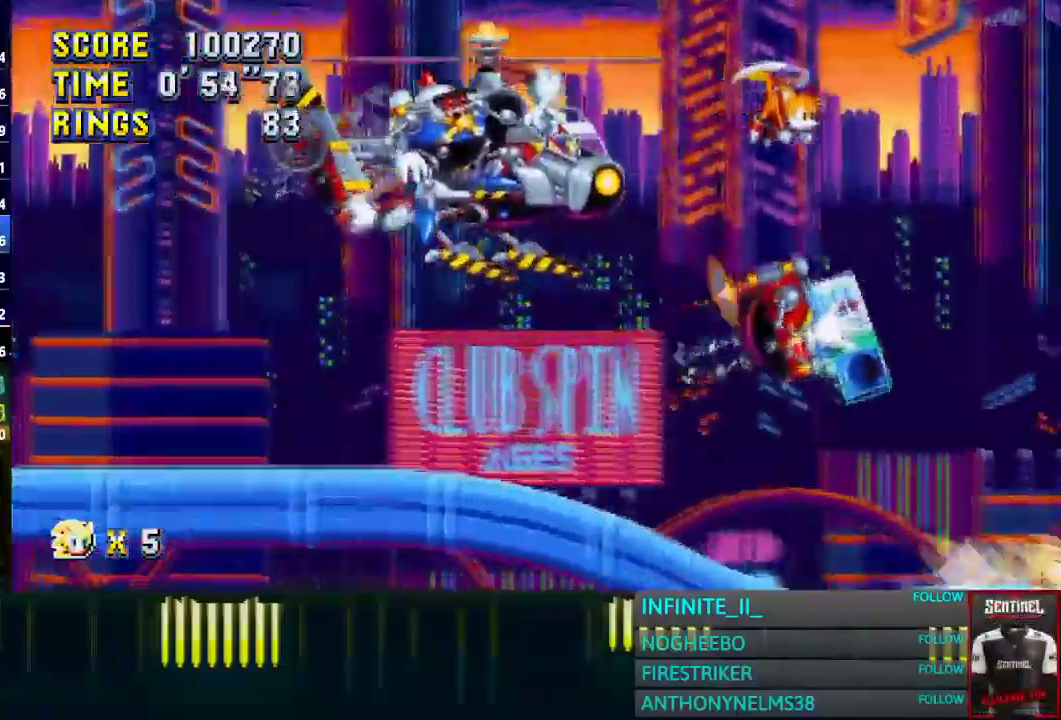
{"buttons": [], "left_stick": "right", "right_stick": "center", "events": []}
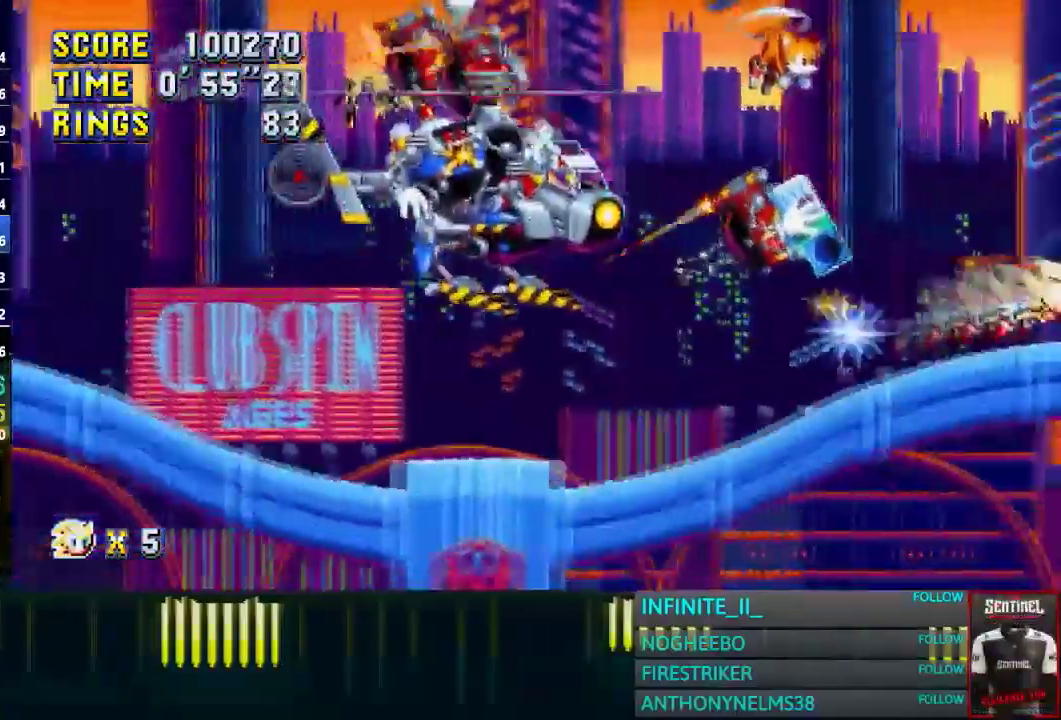
{"buttons": [], "left_stick": "right", "right_stick": "center", "events": []}
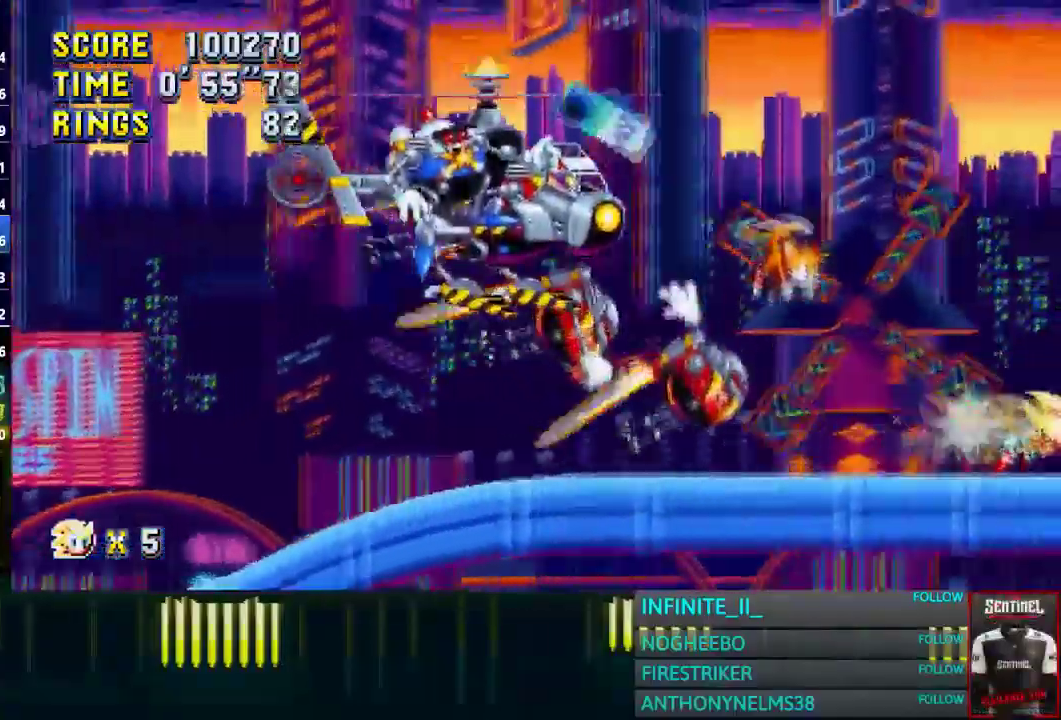
{"buttons": [], "left_stick": "right", "right_stick": "center", "events": []}
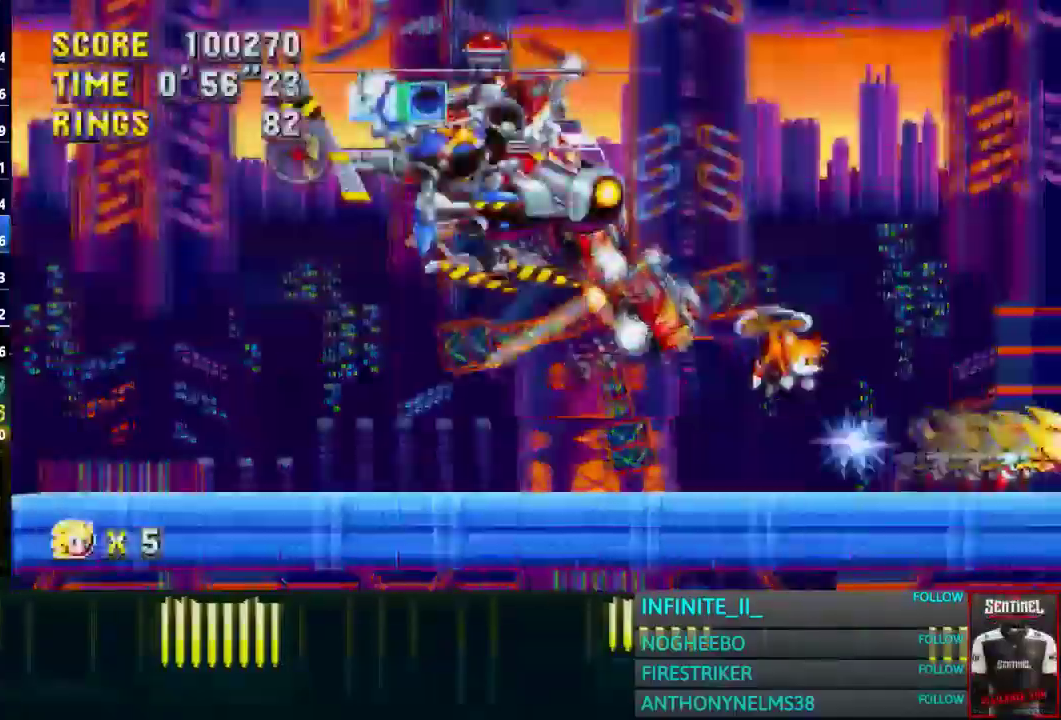
{"buttons": [], "left_stick": "right", "right_stick": "center", "events": []}